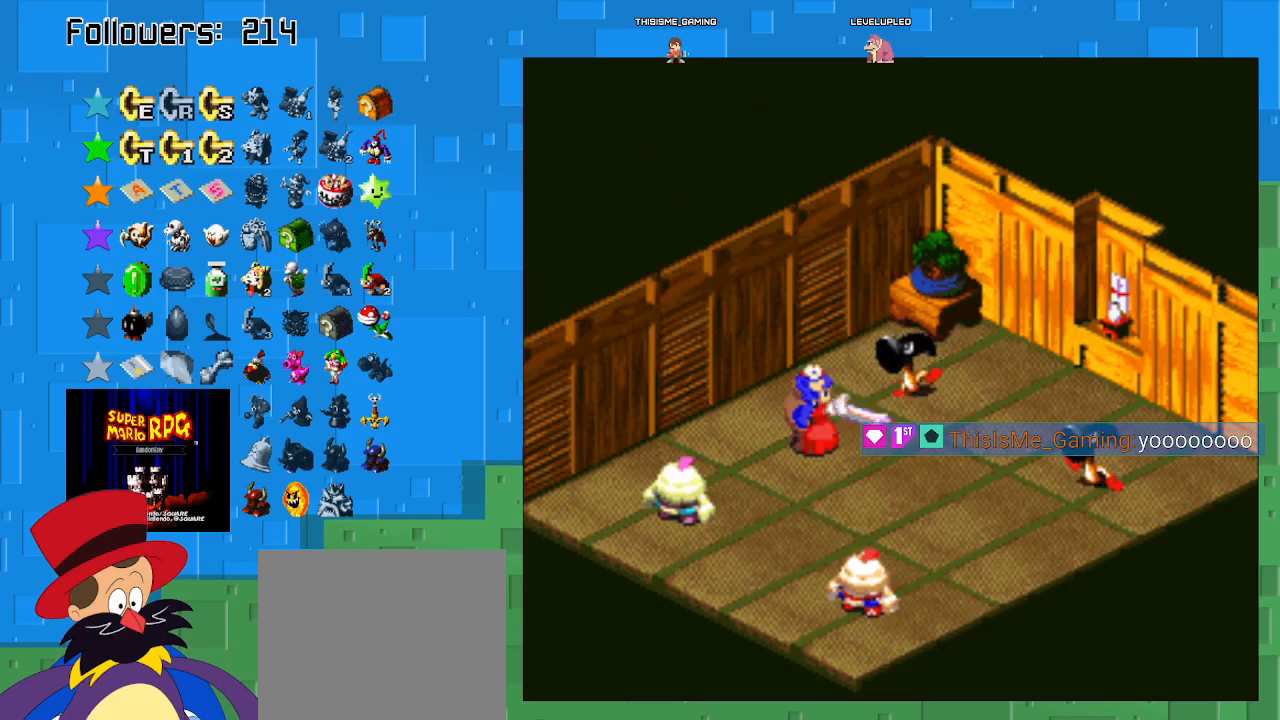
Gameplay with a controller (PlayStation layout); each line is a JSON object with the inputs held at the frame after it. "events" lists button and stick changes between this image and that frame as [ms after this image, input, new state], when the widget could be followed in between. Not read: L3 R3.
{"buttons": ["CIRCLE"], "left_stick": "center", "right_stick": "center", "events": [[67, "CIRCLE", "down"]]}
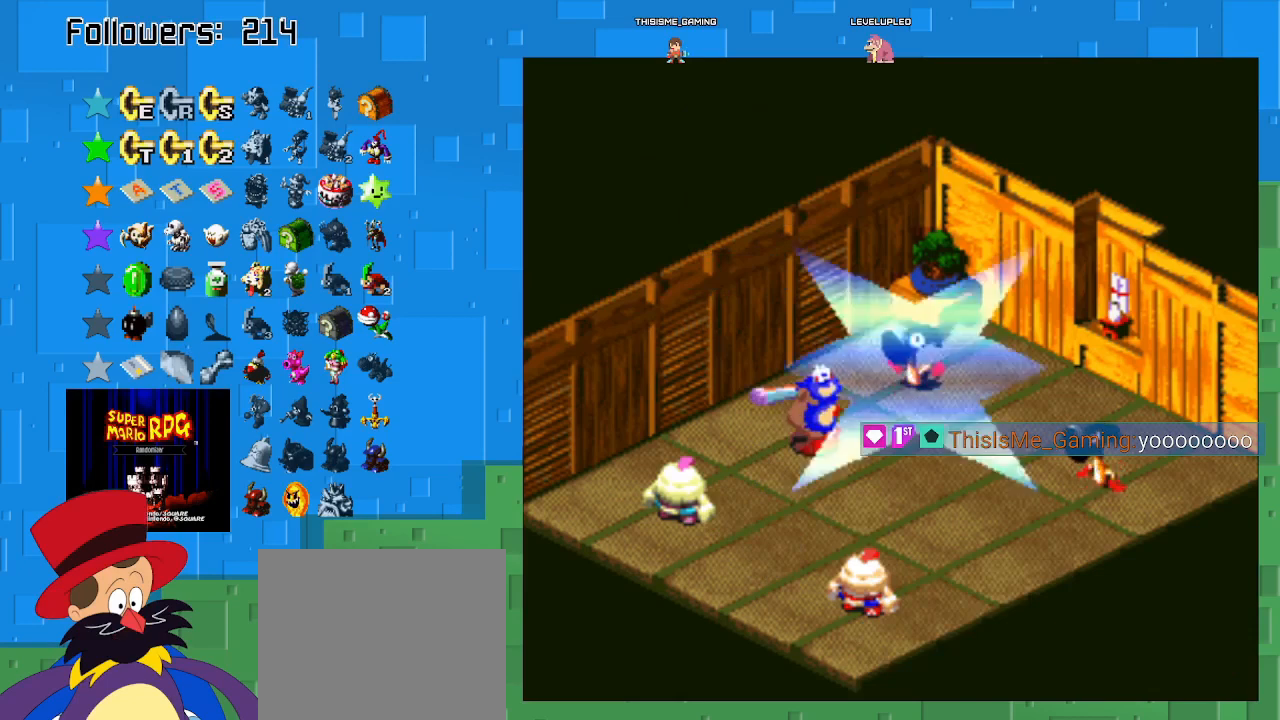
{"buttons": [], "left_stick": "center", "right_stick": "center", "events": [[400, "CIRCLE", "up"]]}
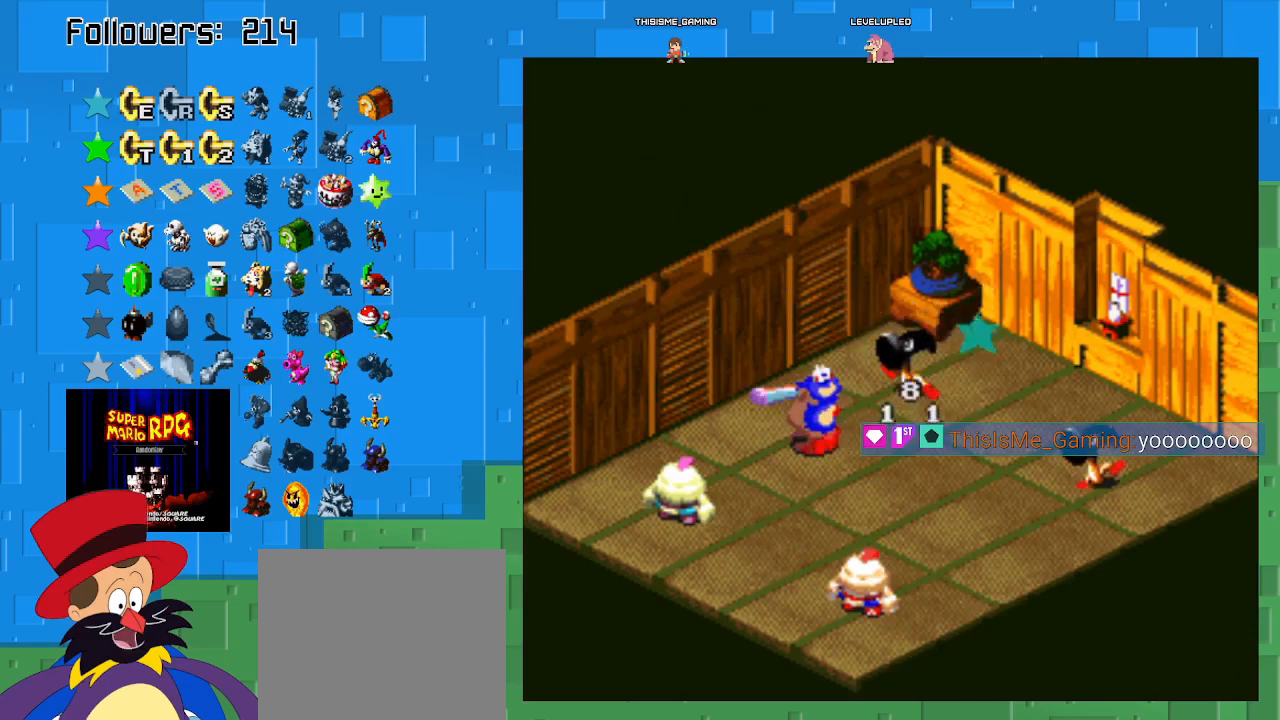
{"buttons": [], "left_stick": "center", "right_stick": "center", "events": []}
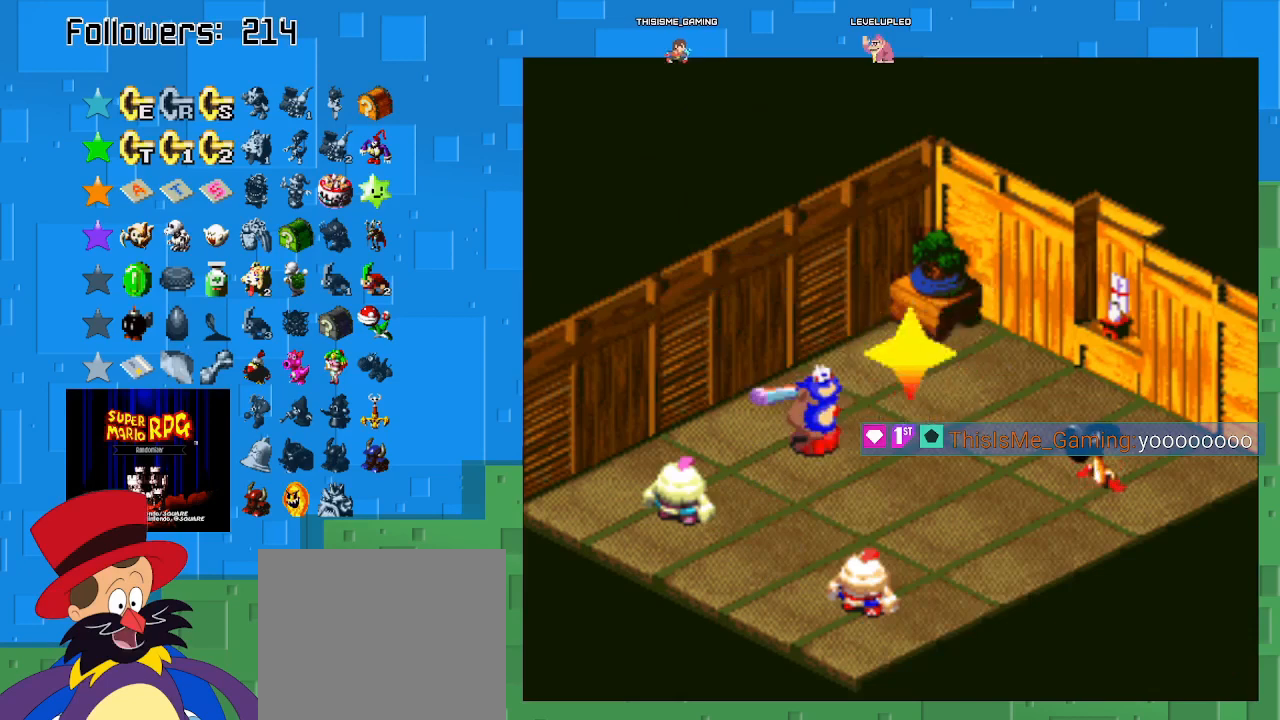
{"buttons": [], "left_stick": "center", "right_stick": "center", "events": []}
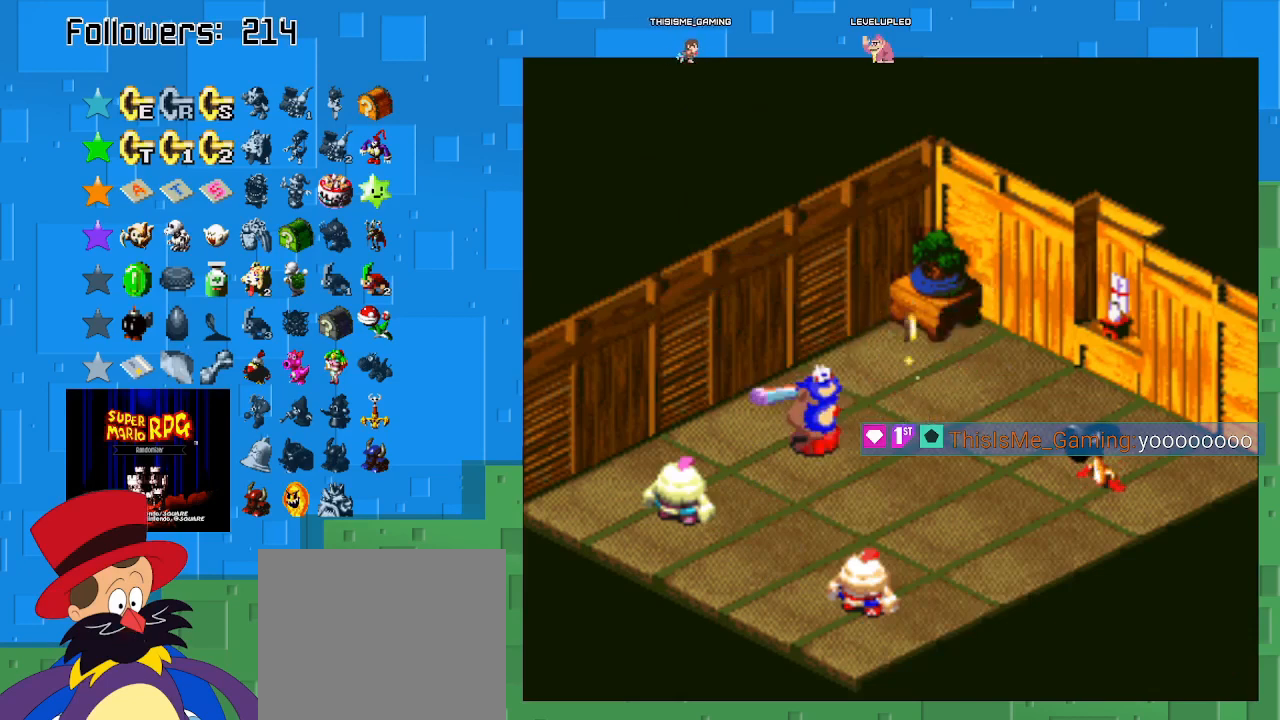
{"buttons": [], "left_stick": "center", "right_stick": "center", "events": []}
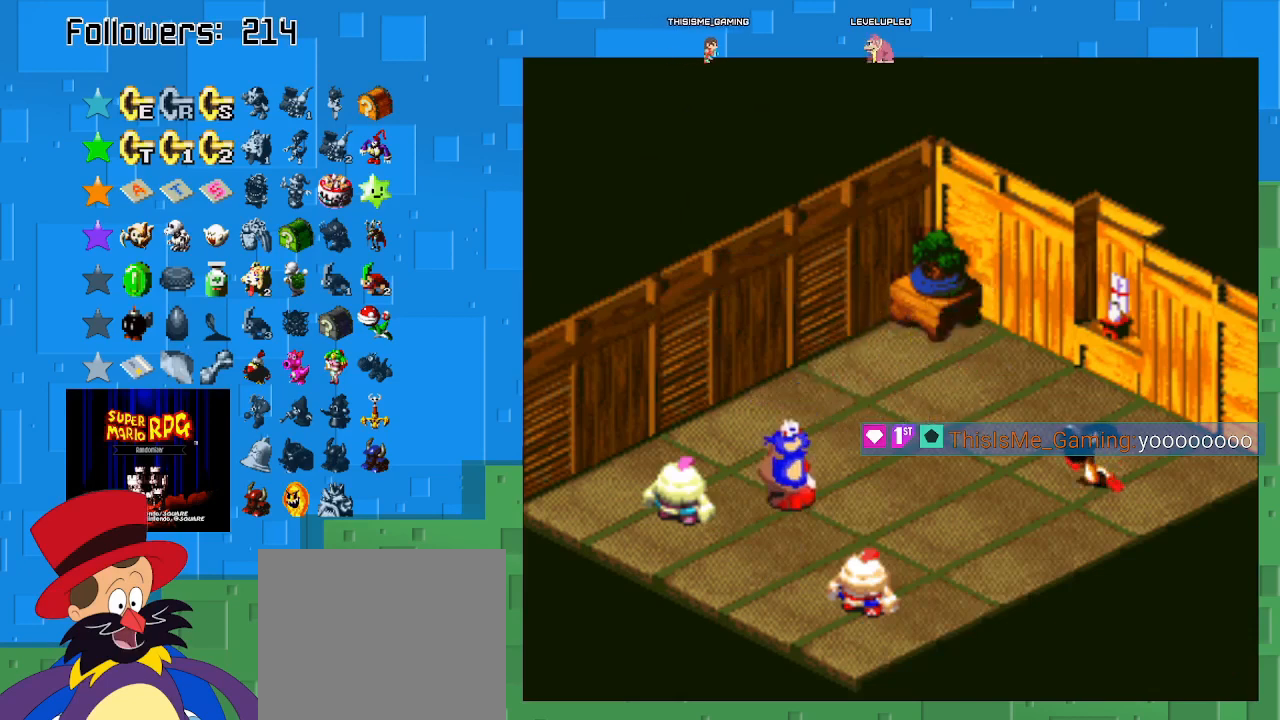
{"buttons": [], "left_stick": "center", "right_stick": "center", "events": []}
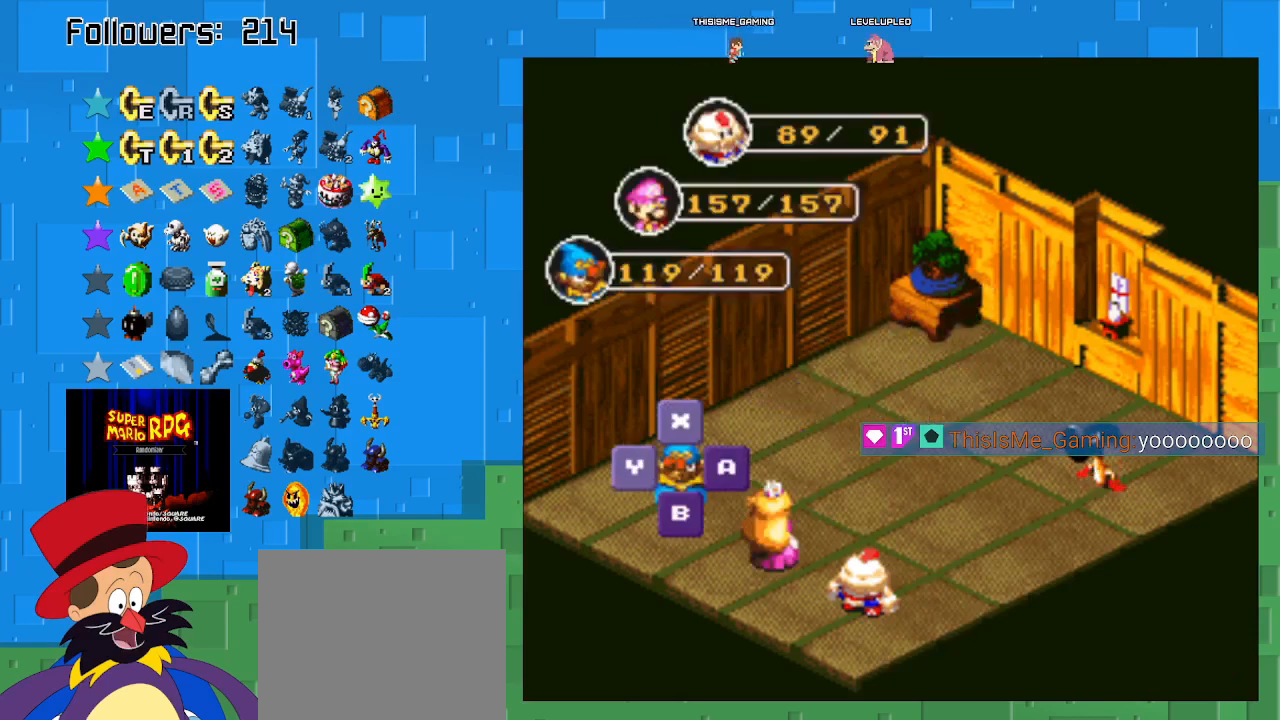
{"buttons": ["CIRCLE"], "left_stick": "center", "right_stick": "center", "events": [[100, "CIRCLE", "down"], [267, "CIRCLE", "up"], [500, "CIRCLE", "down"]]}
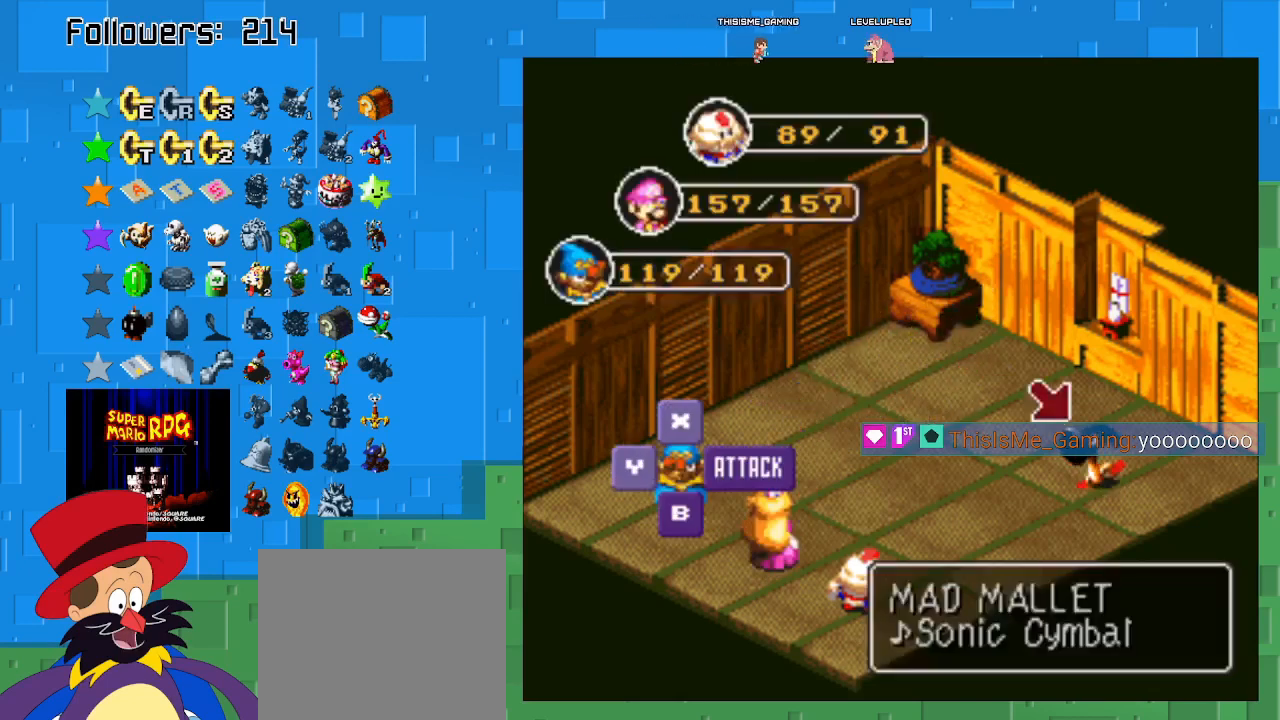
{"buttons": [], "left_stick": "center", "right_stick": "center", "events": [[200, "CIRCLE", "up"]]}
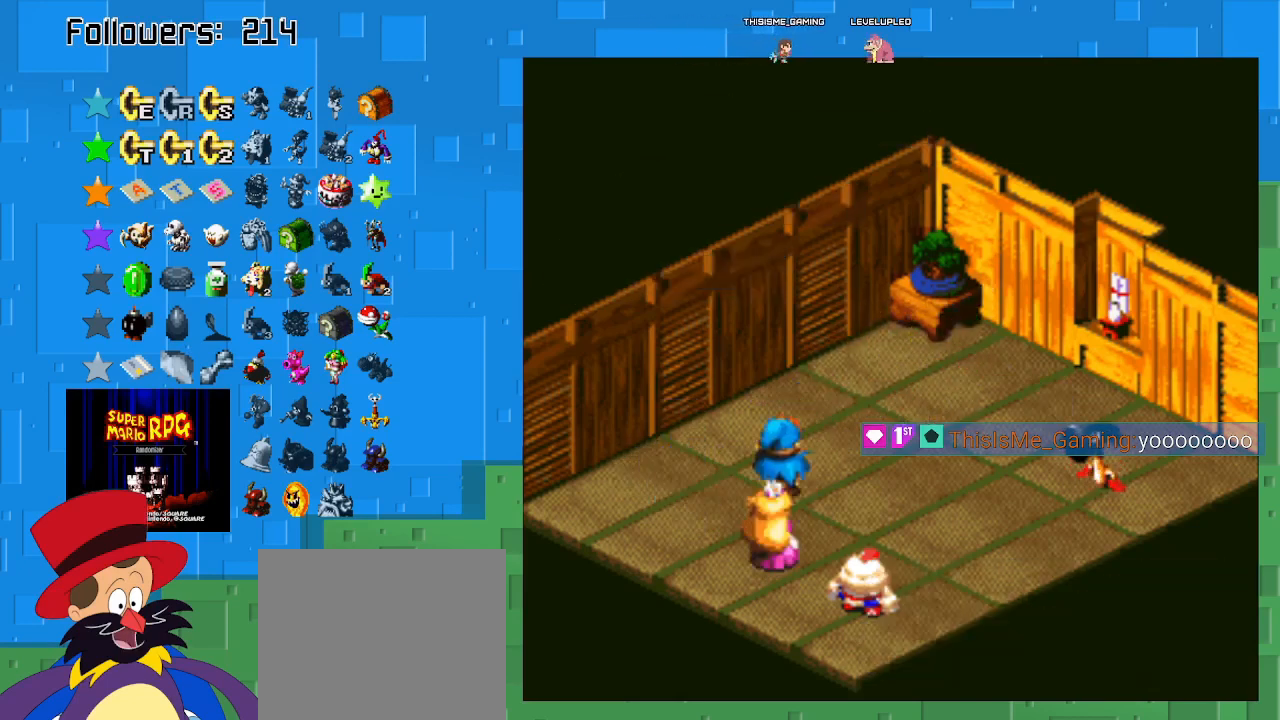
{"buttons": [], "left_stick": "center", "right_stick": "center", "events": [[133, "left_stick", "up-right"], [300, "left_stick", "center"]]}
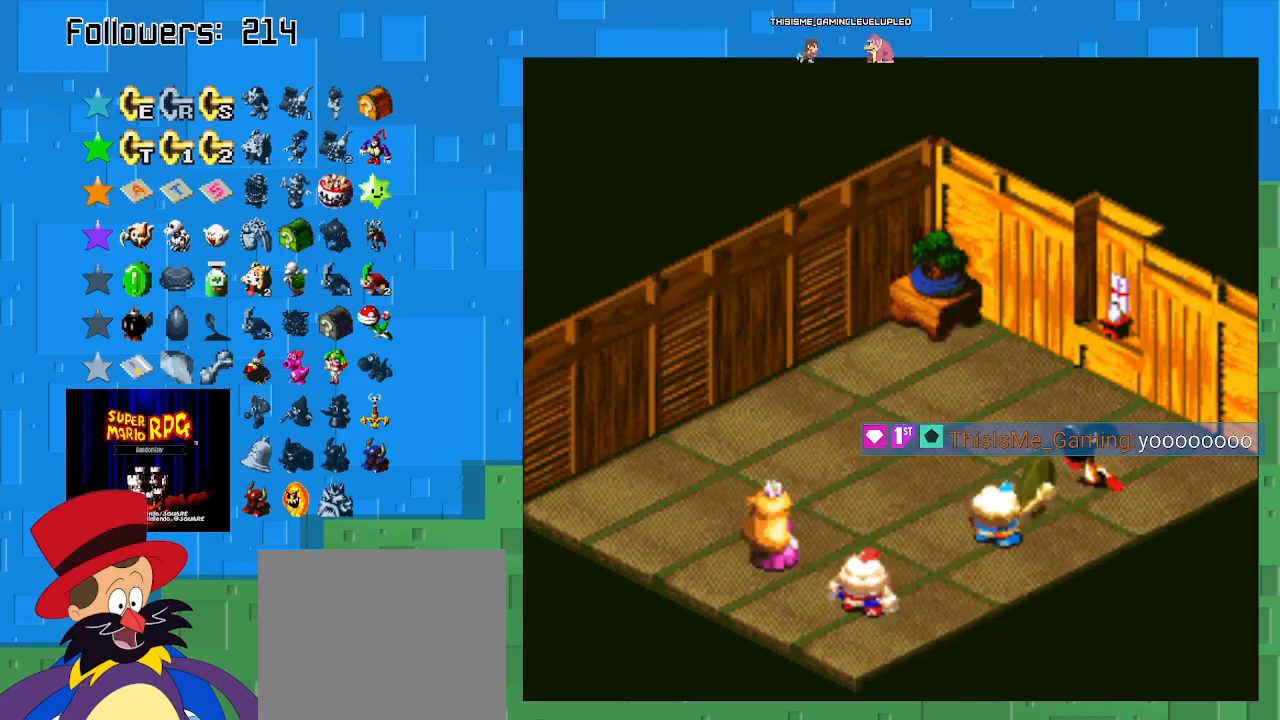
{"buttons": ["CIRCLE"], "left_stick": "center", "right_stick": "center", "events": [[33, "CIRCLE", "down"], [300, "CIRCLE", "up"], [367, "CIRCLE", "down"]]}
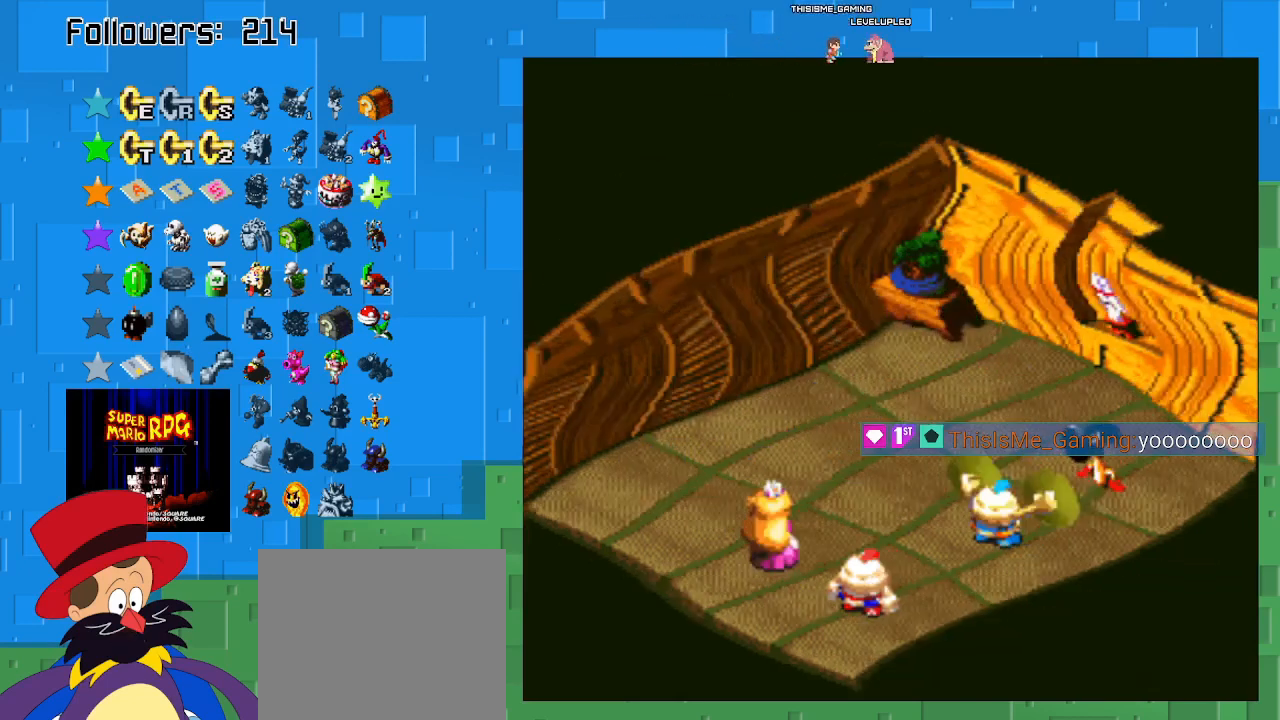
{"buttons": ["CIRCLE"], "left_stick": "center", "right_stick": "center", "events": []}
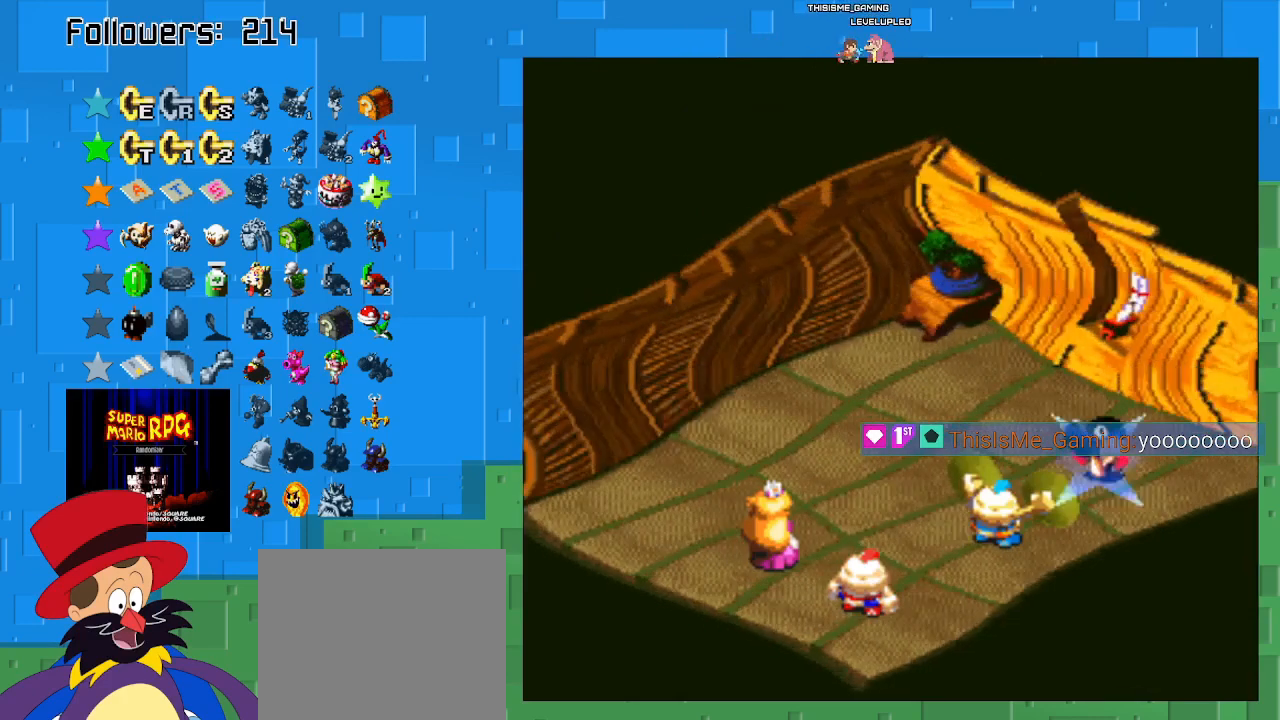
{"buttons": ["CIRCLE"], "left_stick": "center", "right_stick": "center", "events": []}
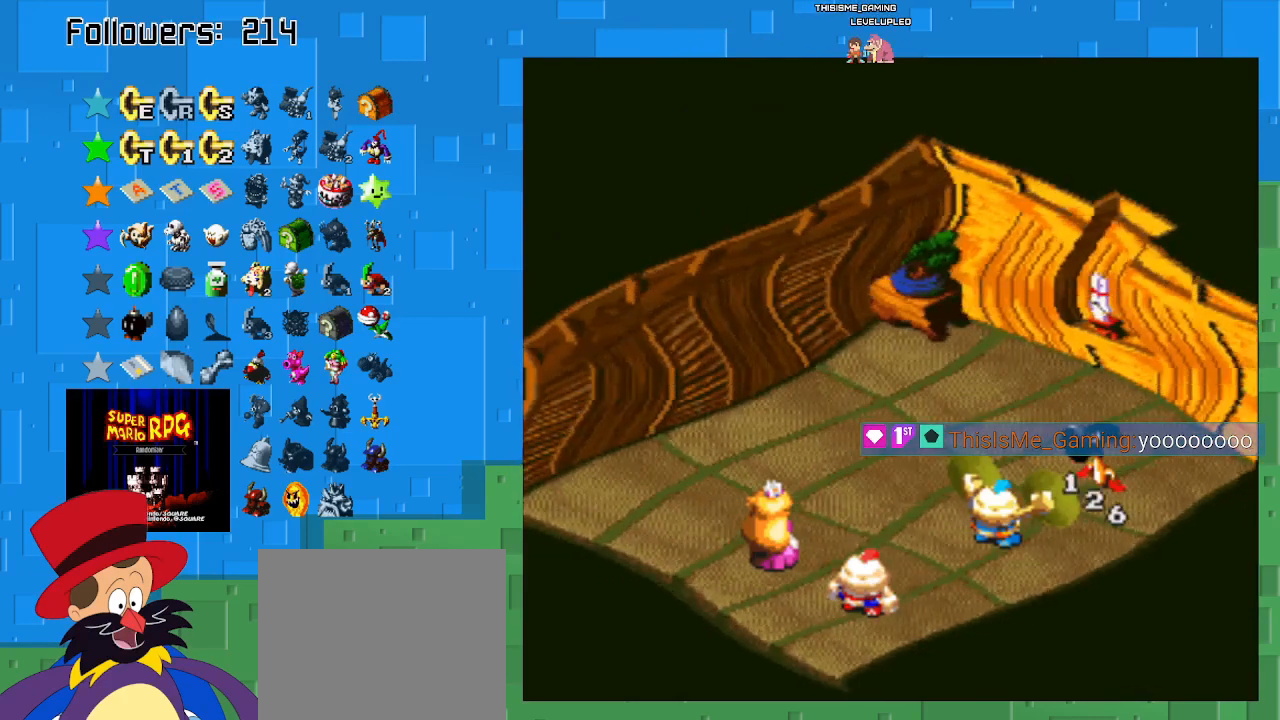
{"buttons": [], "left_stick": "center", "right_stick": "center", "events": [[33, "CIRCLE", "up"]]}
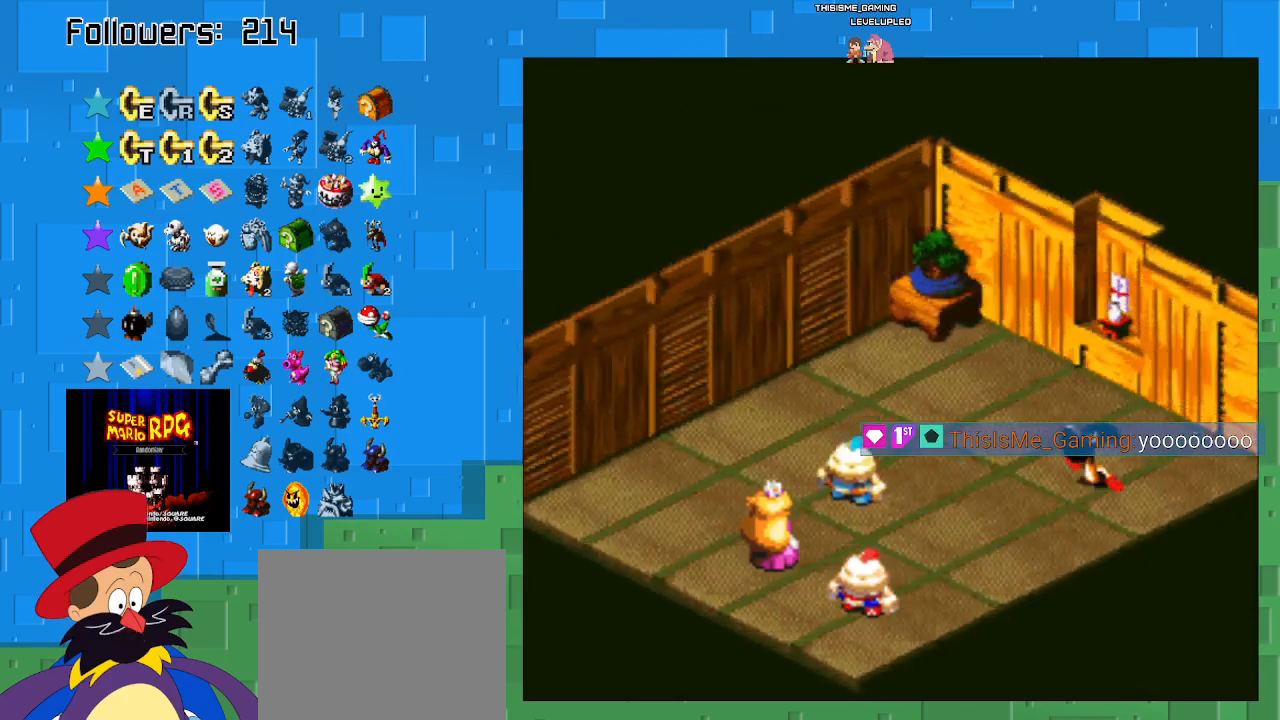
{"buttons": ["CIRCLE"], "left_stick": "center", "right_stick": "center", "events": [[467, "CIRCLE", "down"]]}
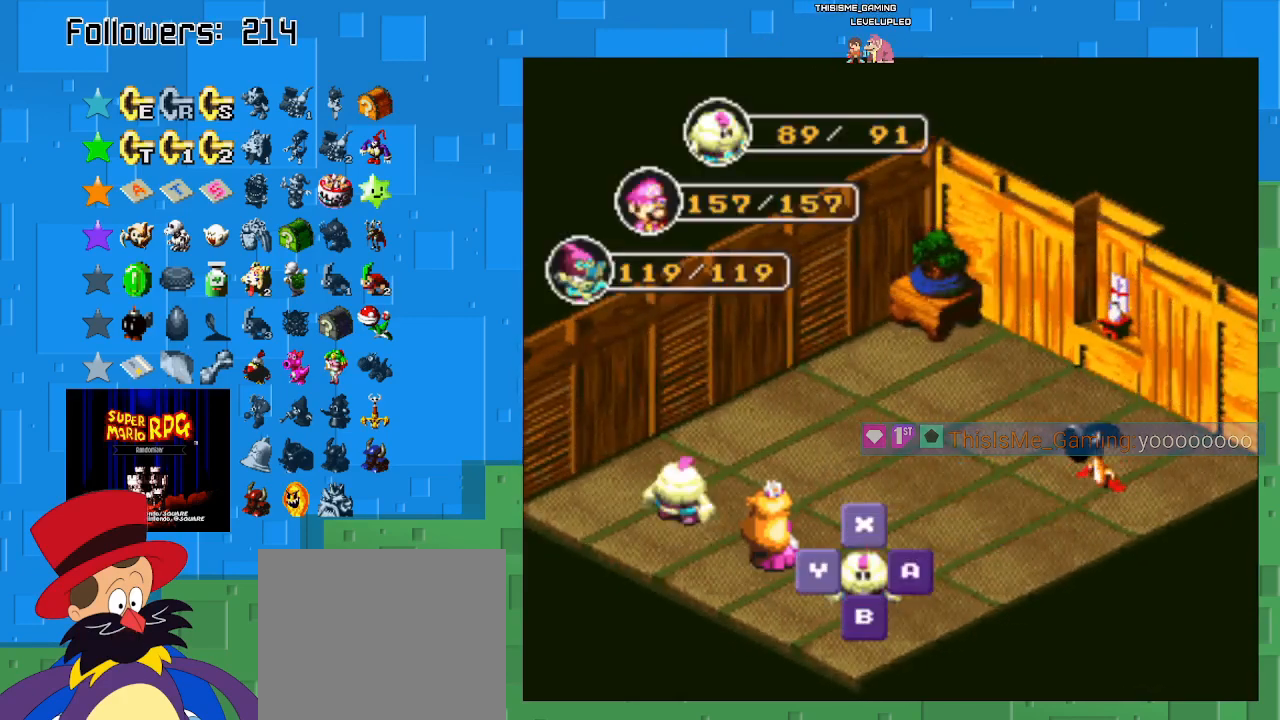
{"buttons": ["CIRCLE"], "left_stick": "center", "right_stick": "center", "events": [[167, "CIRCLE", "up"], [433, "CIRCLE", "down"]]}
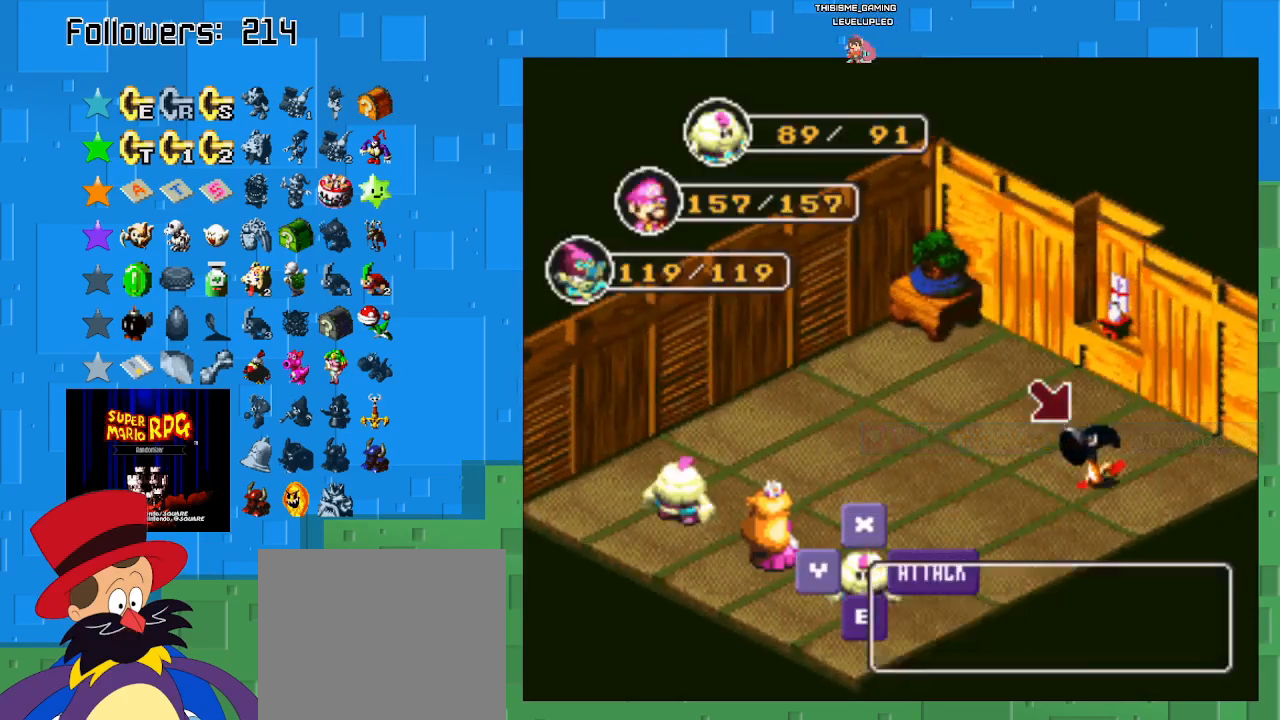
{"buttons": [], "left_stick": "center", "right_stick": "center", "events": [[167, "CIRCLE", "up"]]}
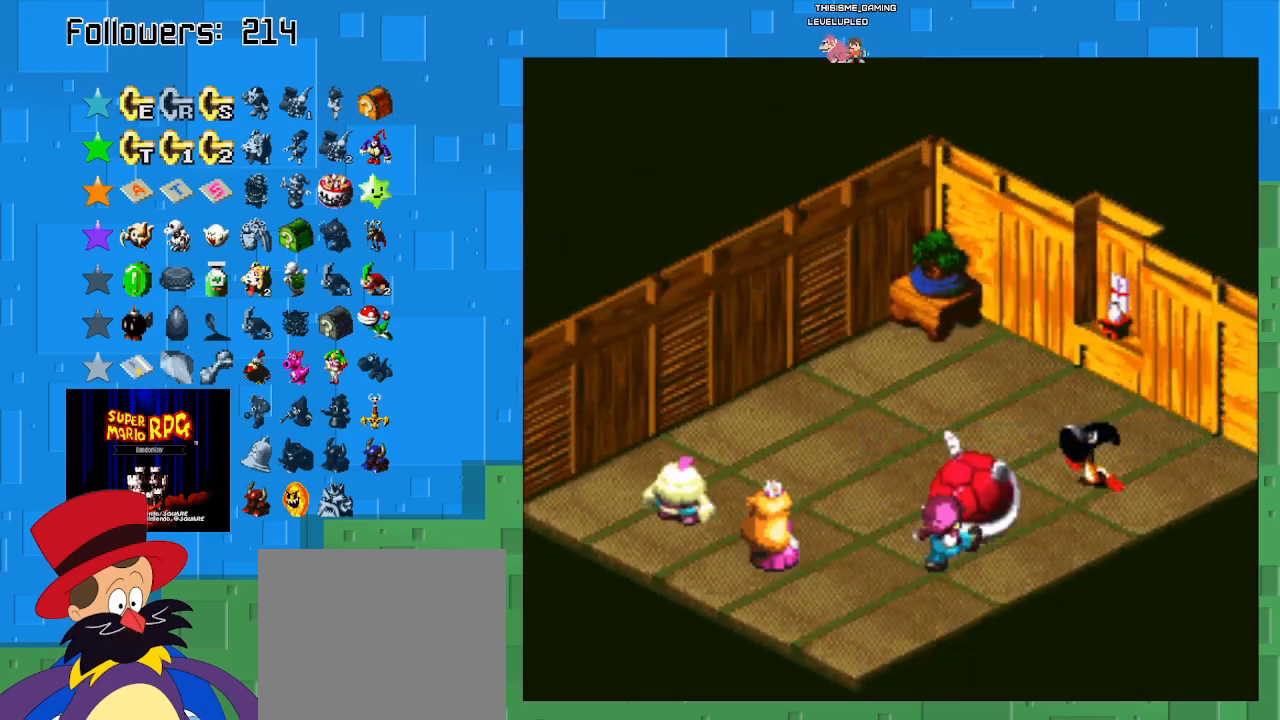
{"buttons": ["CIRCLE"], "left_stick": "center", "right_stick": "center", "events": [[400, "CIRCLE", "down"]]}
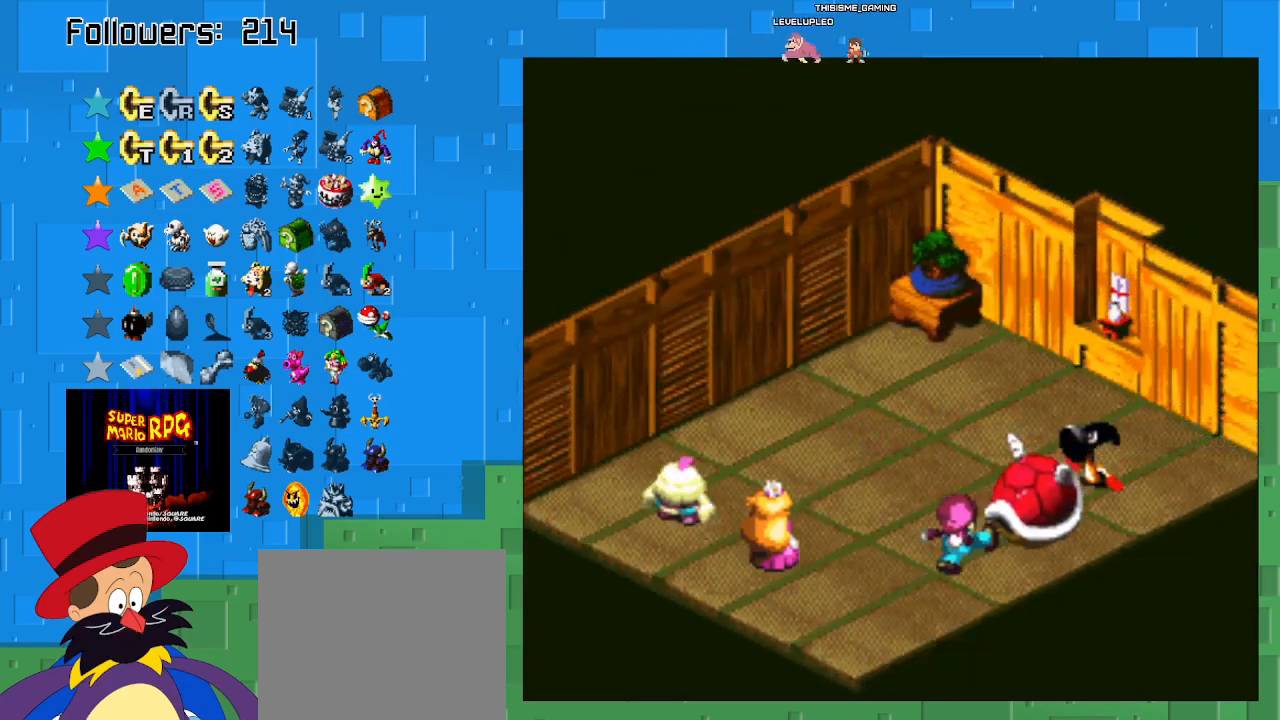
{"buttons": ["CIRCLE"], "left_stick": "center", "right_stick": "center", "events": []}
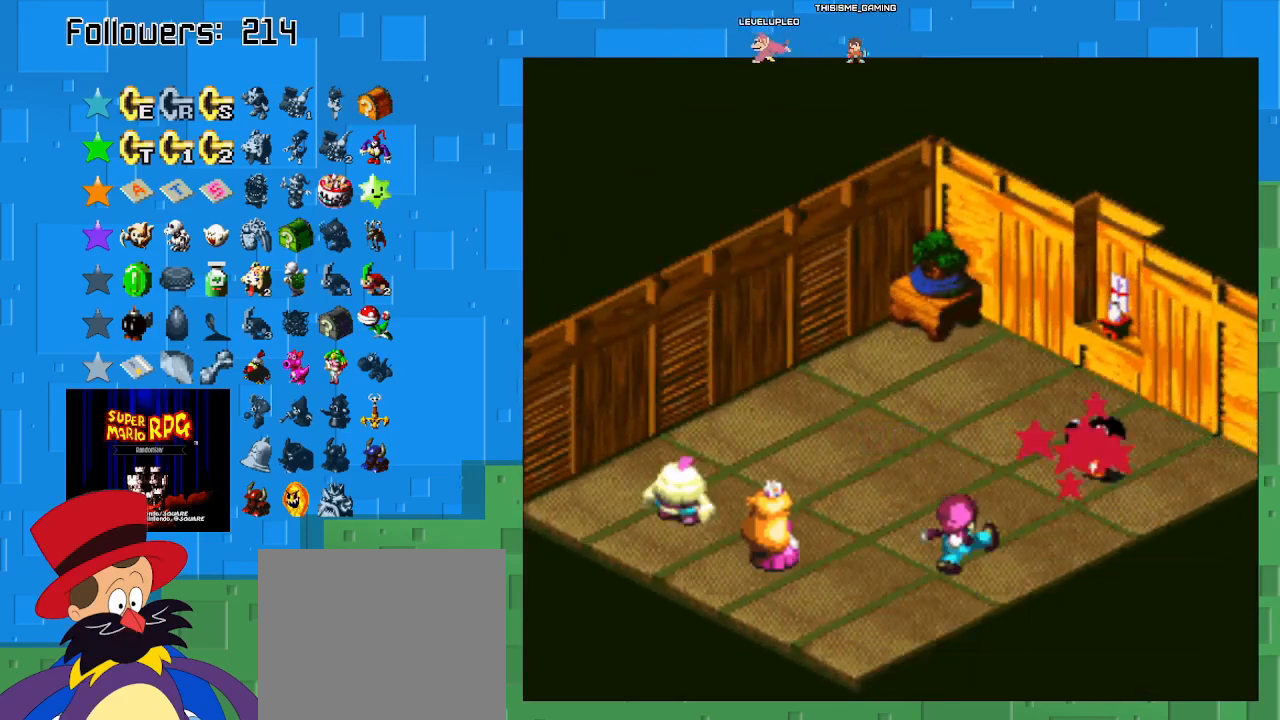
{"buttons": ["CIRCLE"], "left_stick": "center", "right_stick": "center", "events": []}
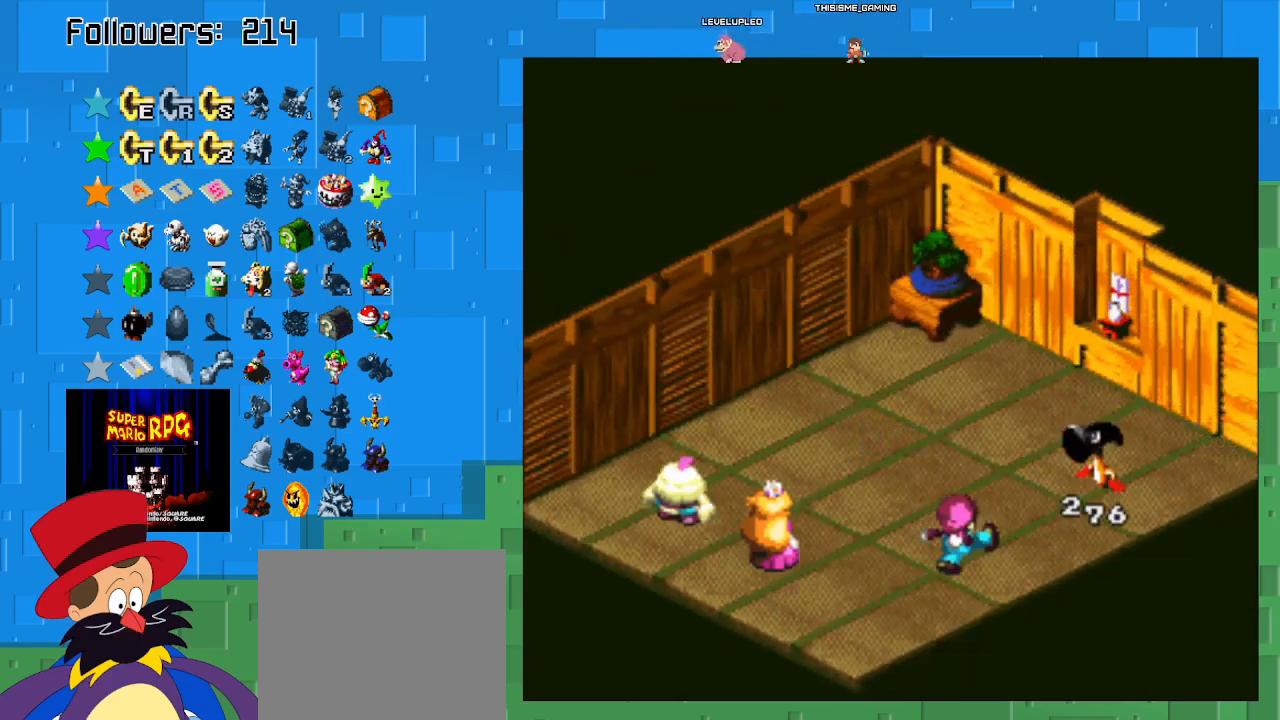
{"buttons": [], "left_stick": "center", "right_stick": "center", "events": [[267, "CIRCLE", "up"]]}
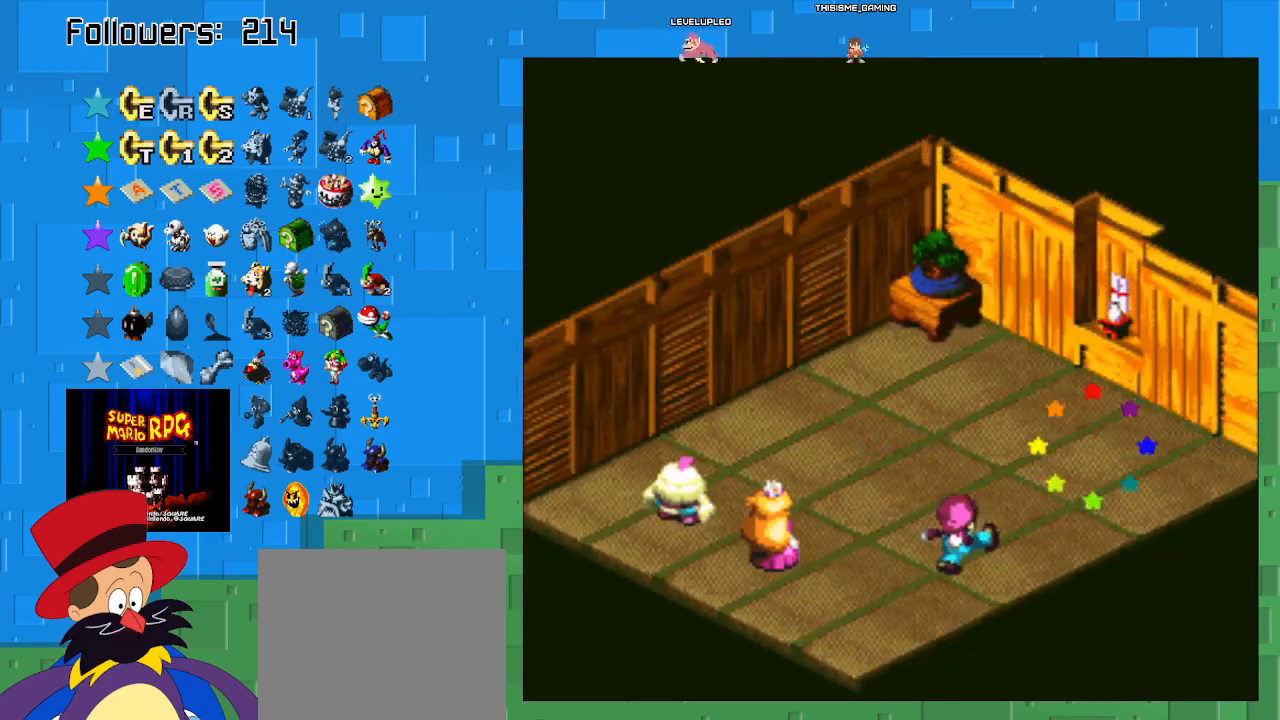
{"buttons": [], "left_stick": "center", "right_stick": "center", "events": []}
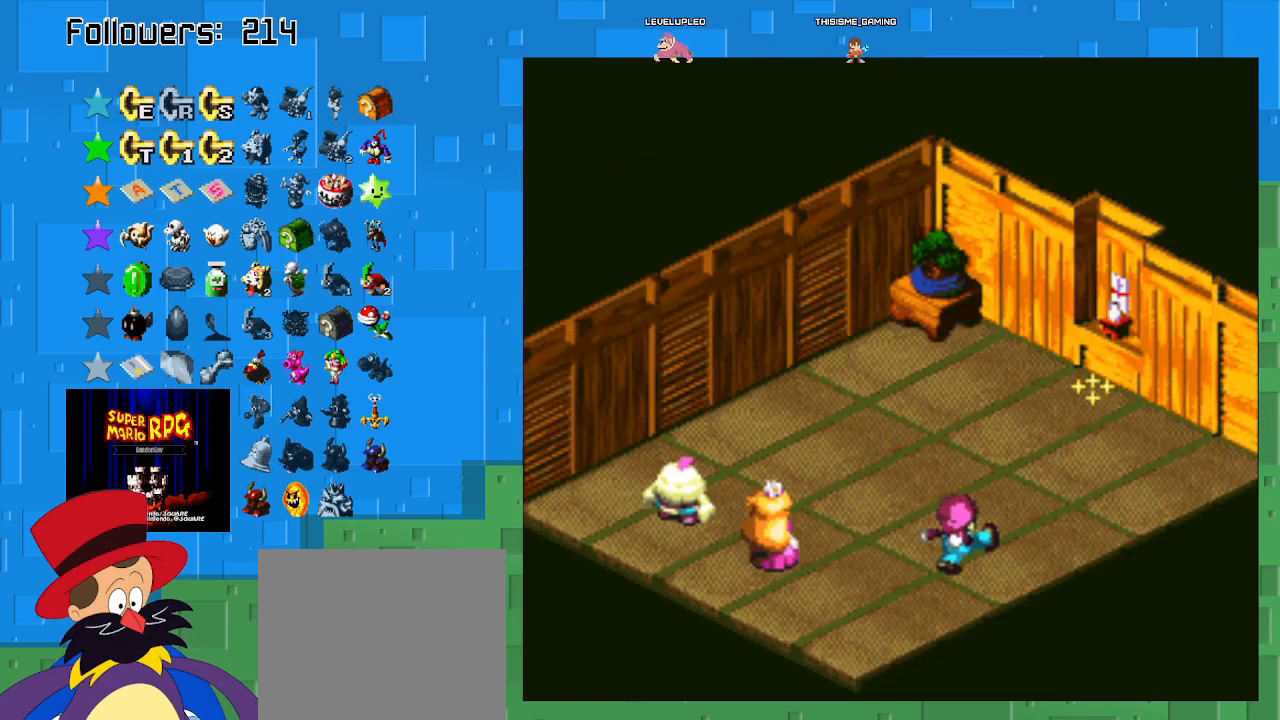
{"buttons": [], "left_stick": "center", "right_stick": "center", "events": []}
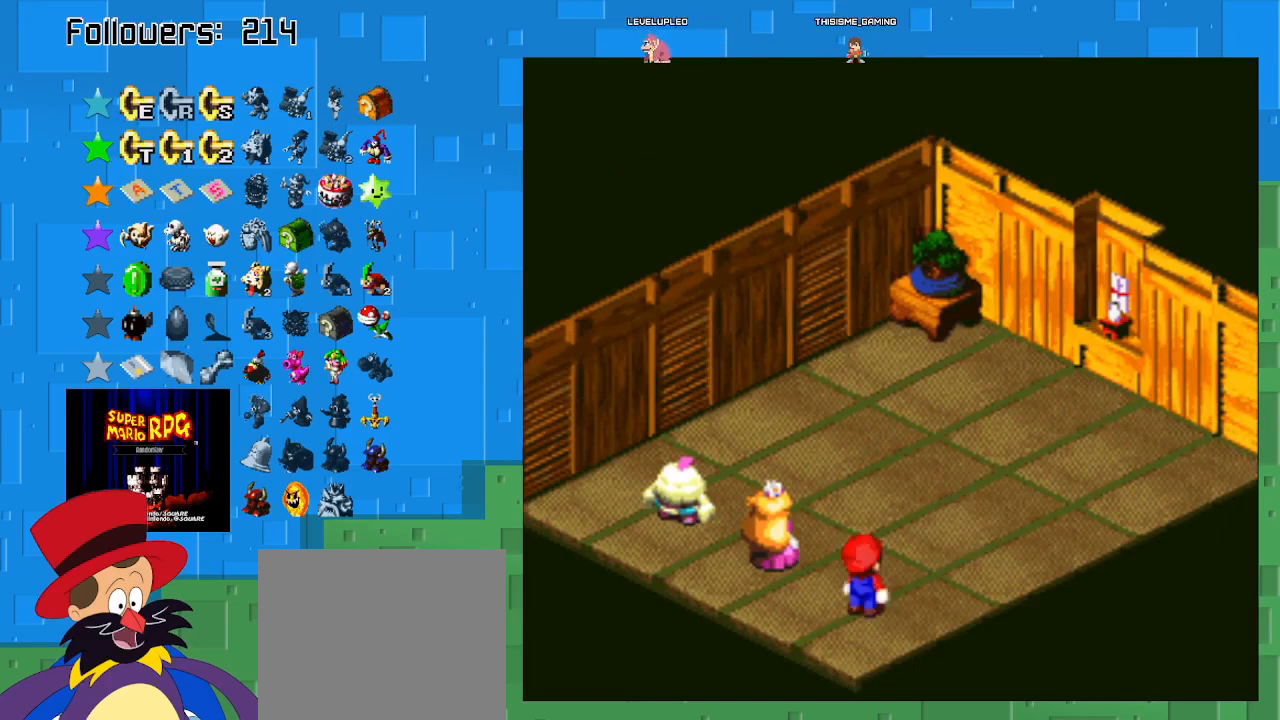
{"buttons": [], "left_stick": "center", "right_stick": "center", "events": []}
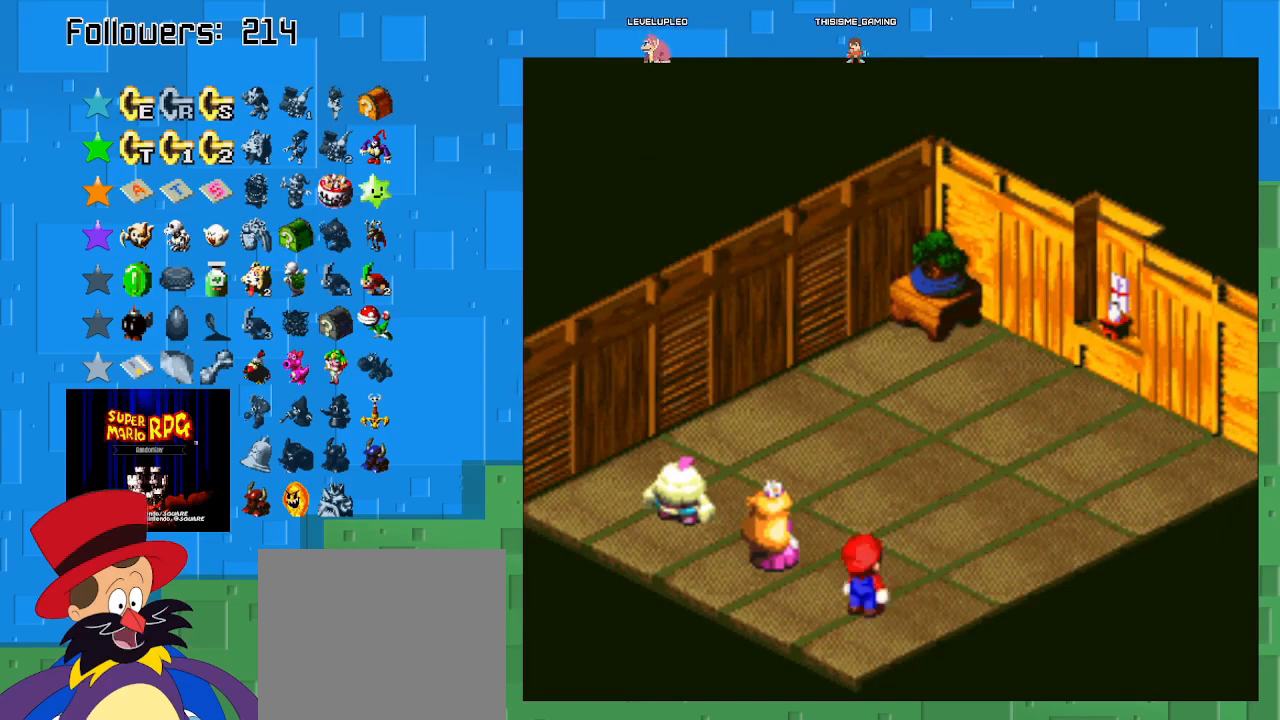
{"buttons": [], "left_stick": "center", "right_stick": "center", "events": []}
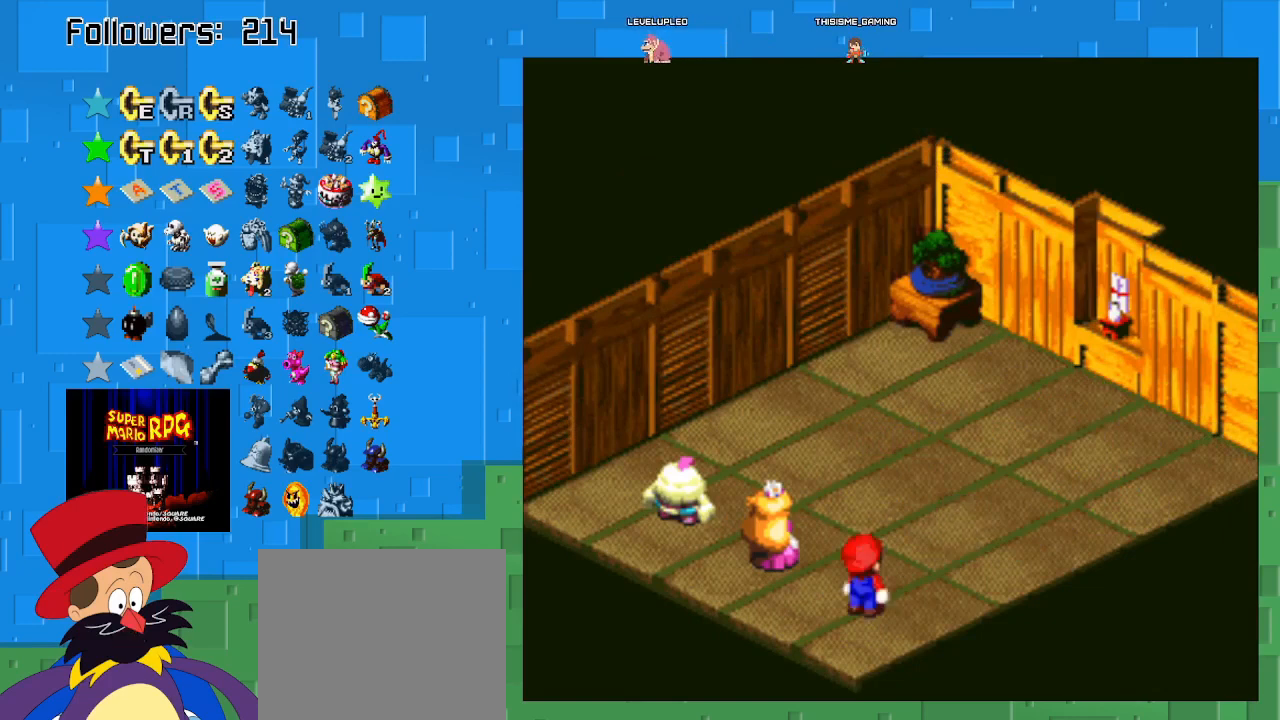
{"buttons": [], "left_stick": "center", "right_stick": "center", "events": []}